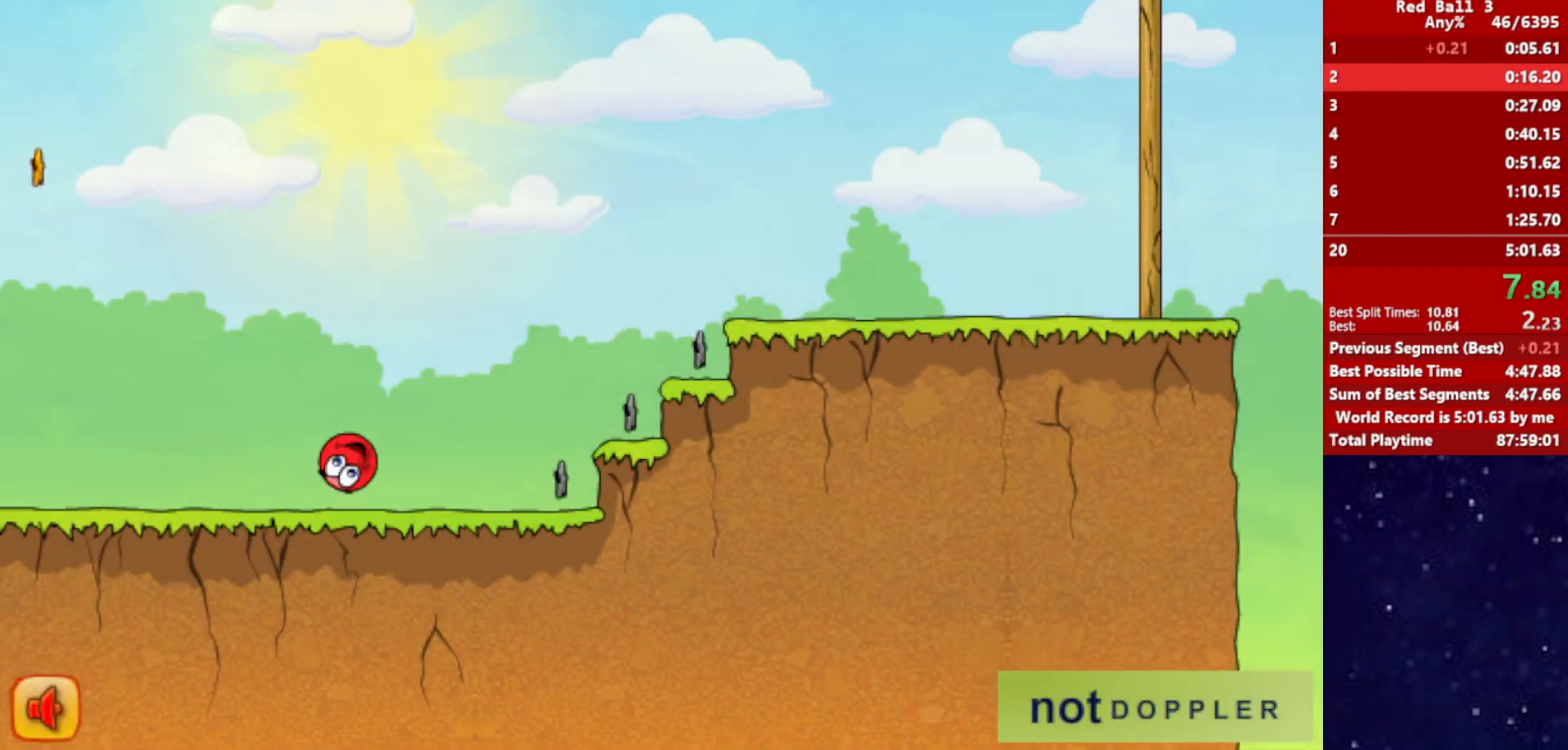
Gameplay with keyboard; each line is a JSON object with the keys held at the frame after it. "events" lists presses ("down") and releases ("up") of "down", "left", "p", "r", "right" and "up" between this image and that frame as [ms after this image, input, new state], when the widget could be followed in between. No other keys are recorded. Mouse input is not recorded.
{"keys": ["right", "up"], "events": []}
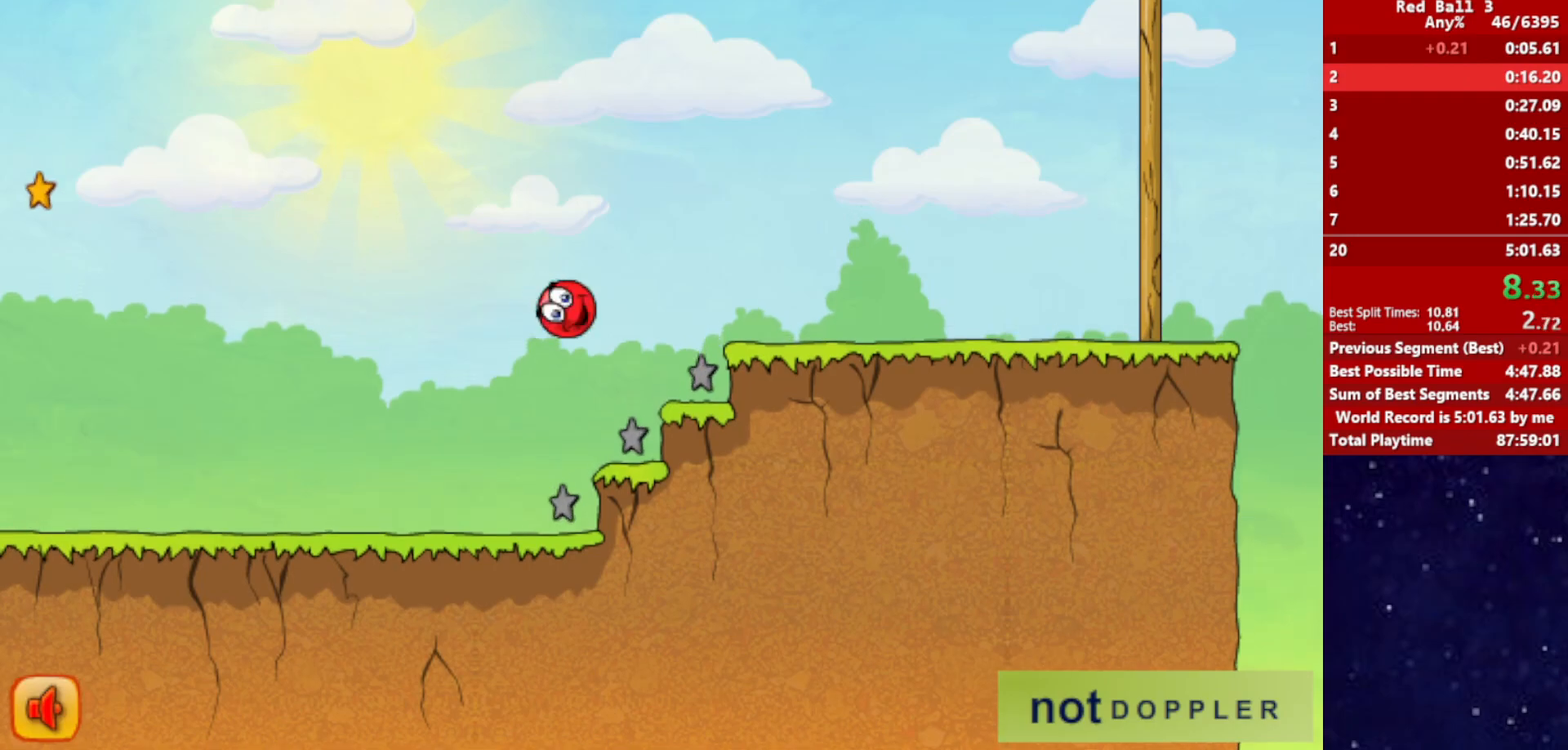
{"keys": ["right", "up"], "events": []}
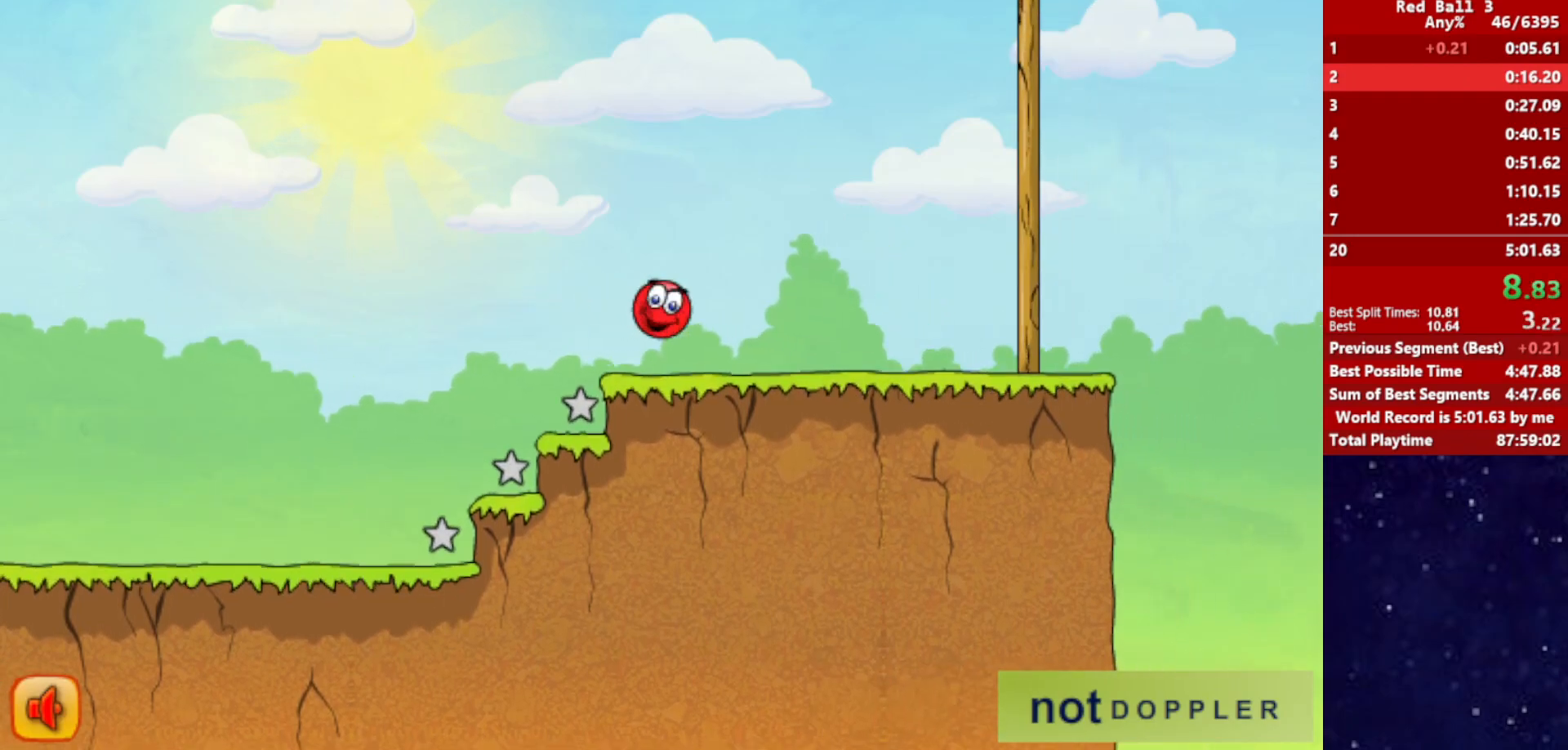
{"keys": ["right", "up"], "events": [[117, "up", "up"], [417, "up", "down"]]}
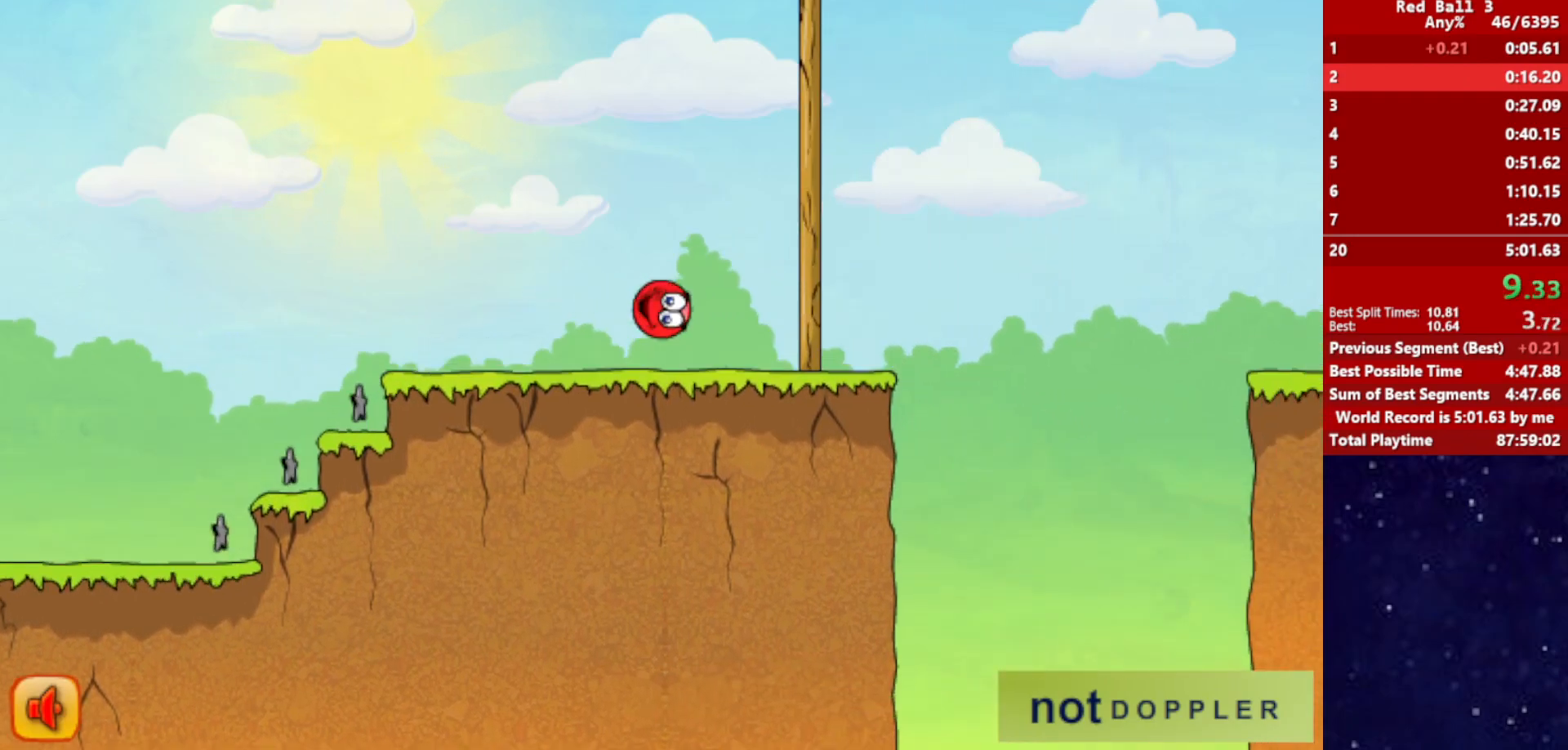
{"keys": ["right", "up"], "events": []}
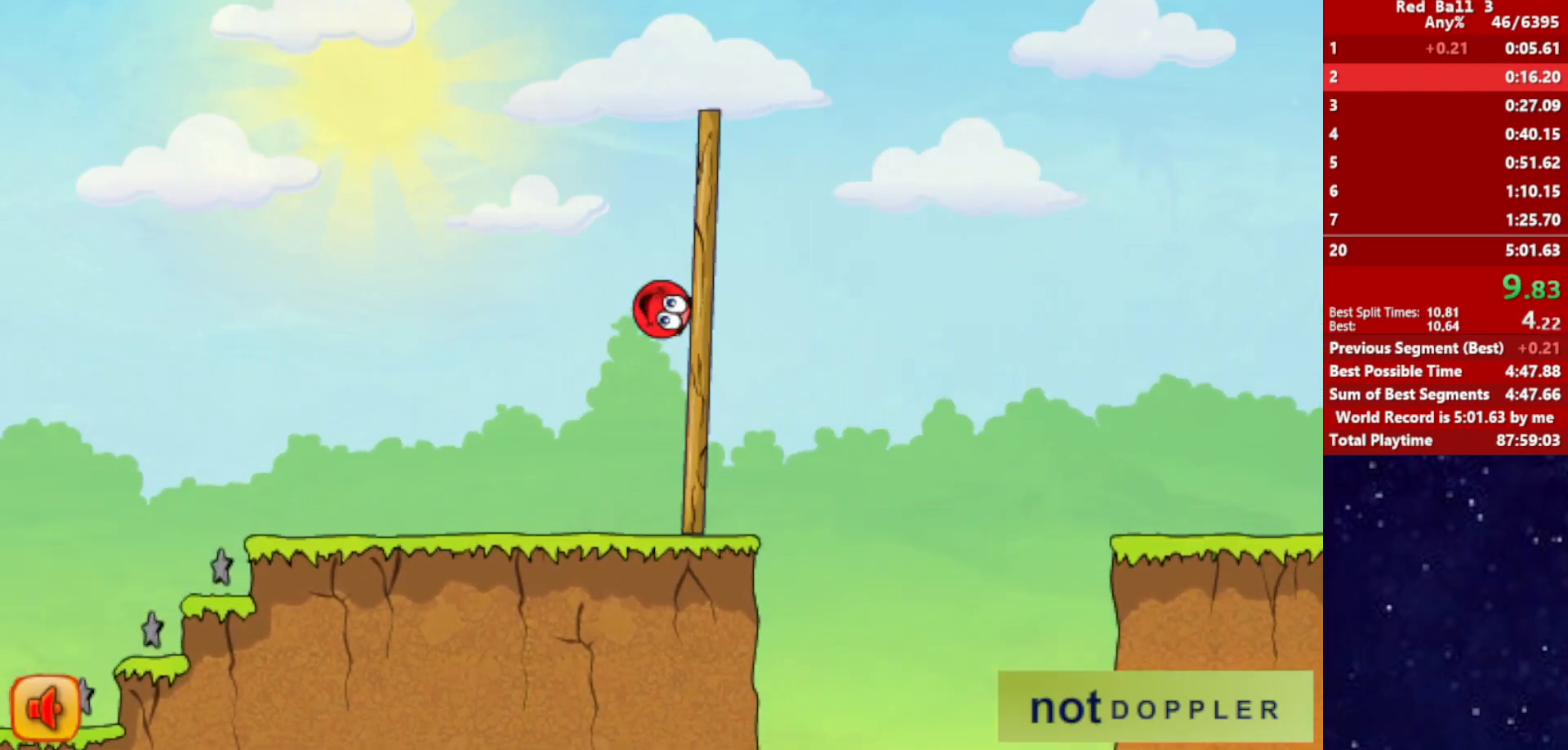
{"keys": ["right", "up"], "events": []}
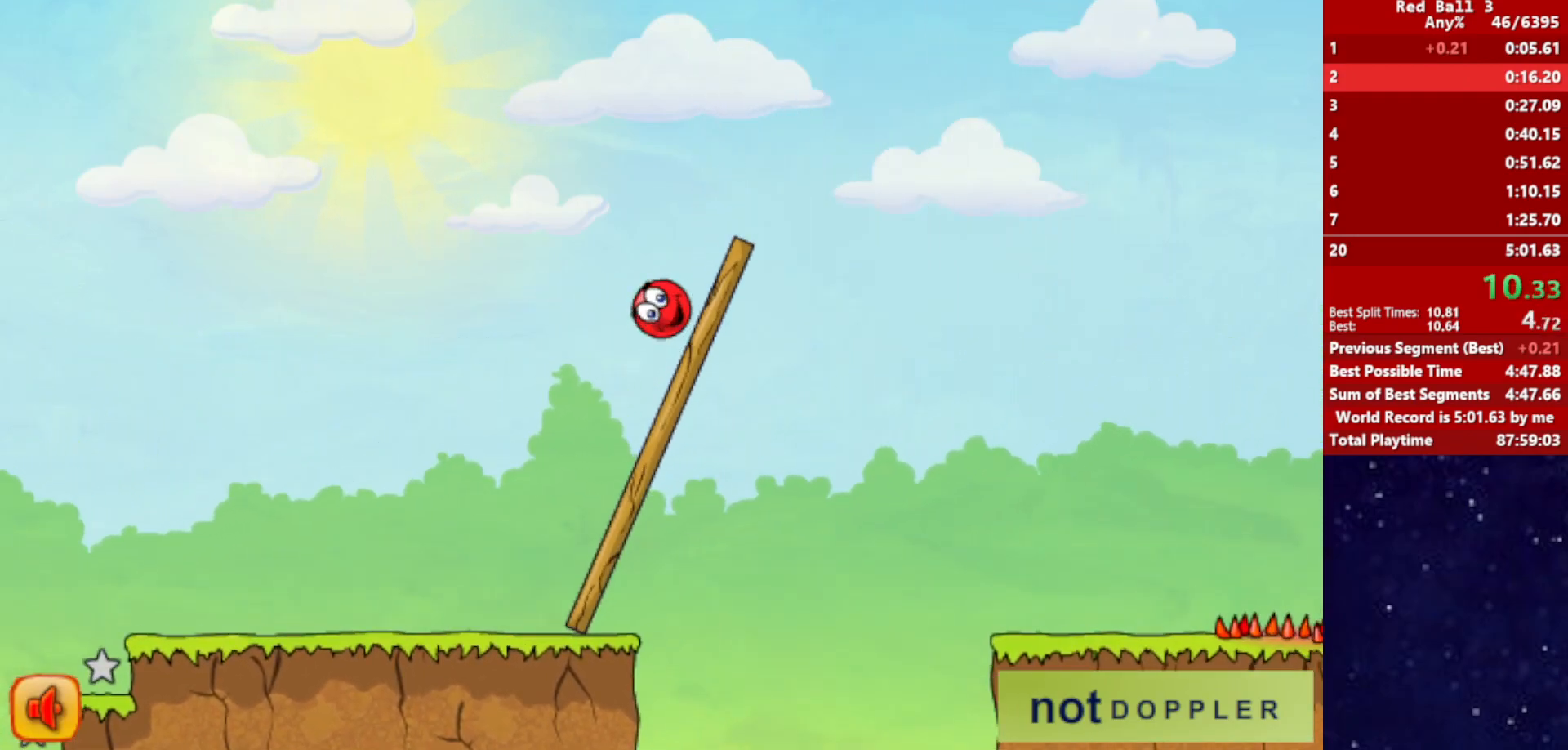
{"keys": ["right", "up"], "events": []}
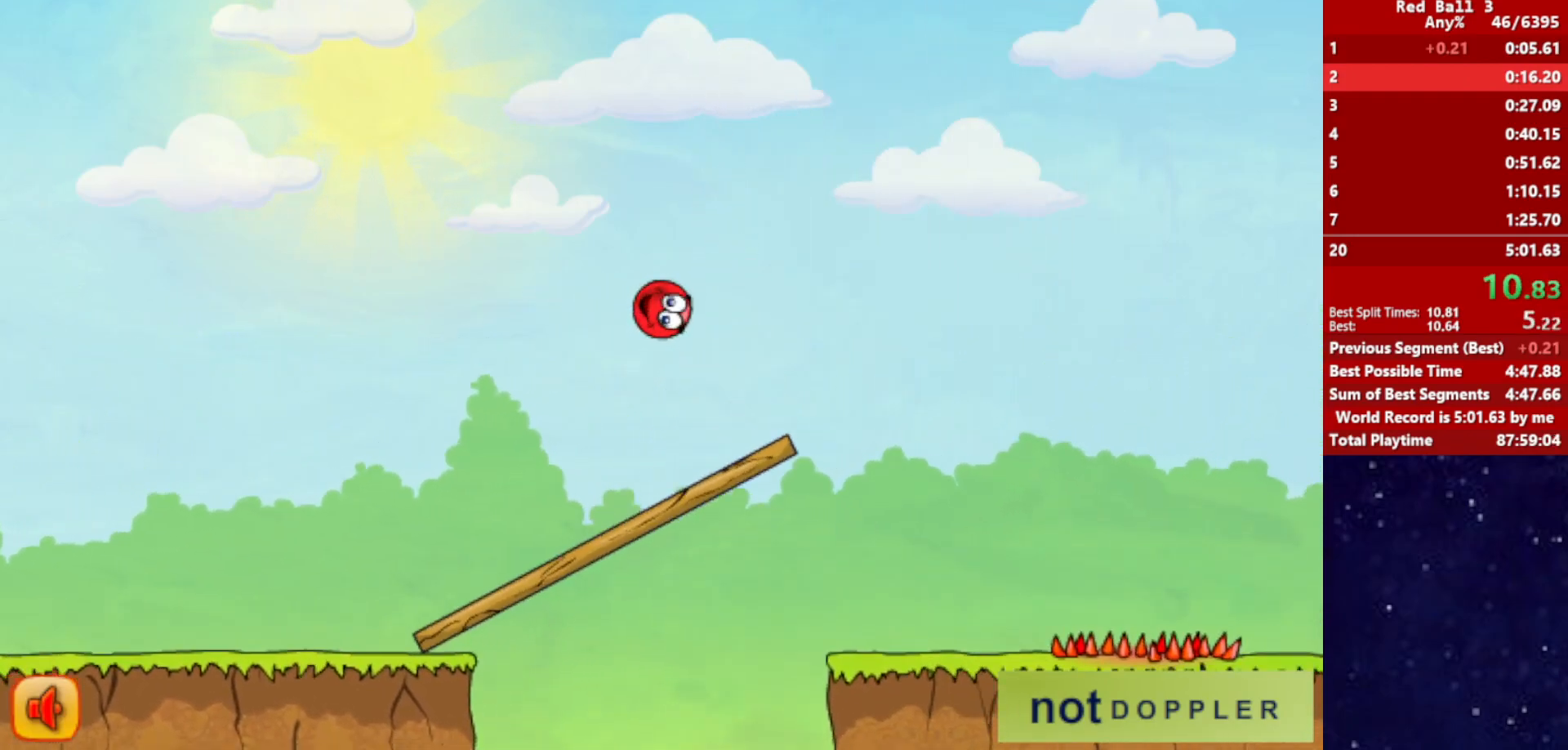
{"keys": ["right", "up"], "events": []}
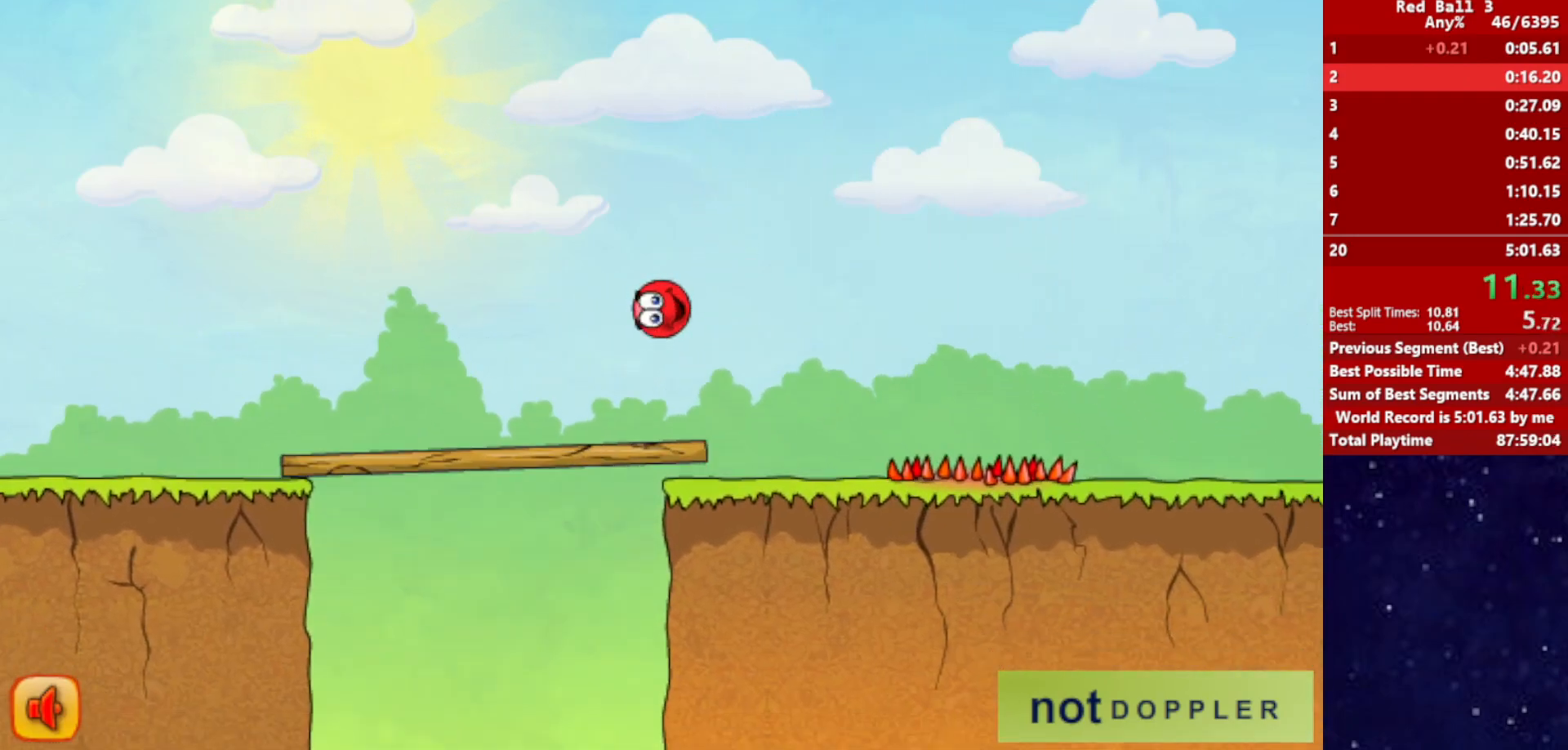
{"keys": ["right"], "events": [[217, "up", "up"]]}
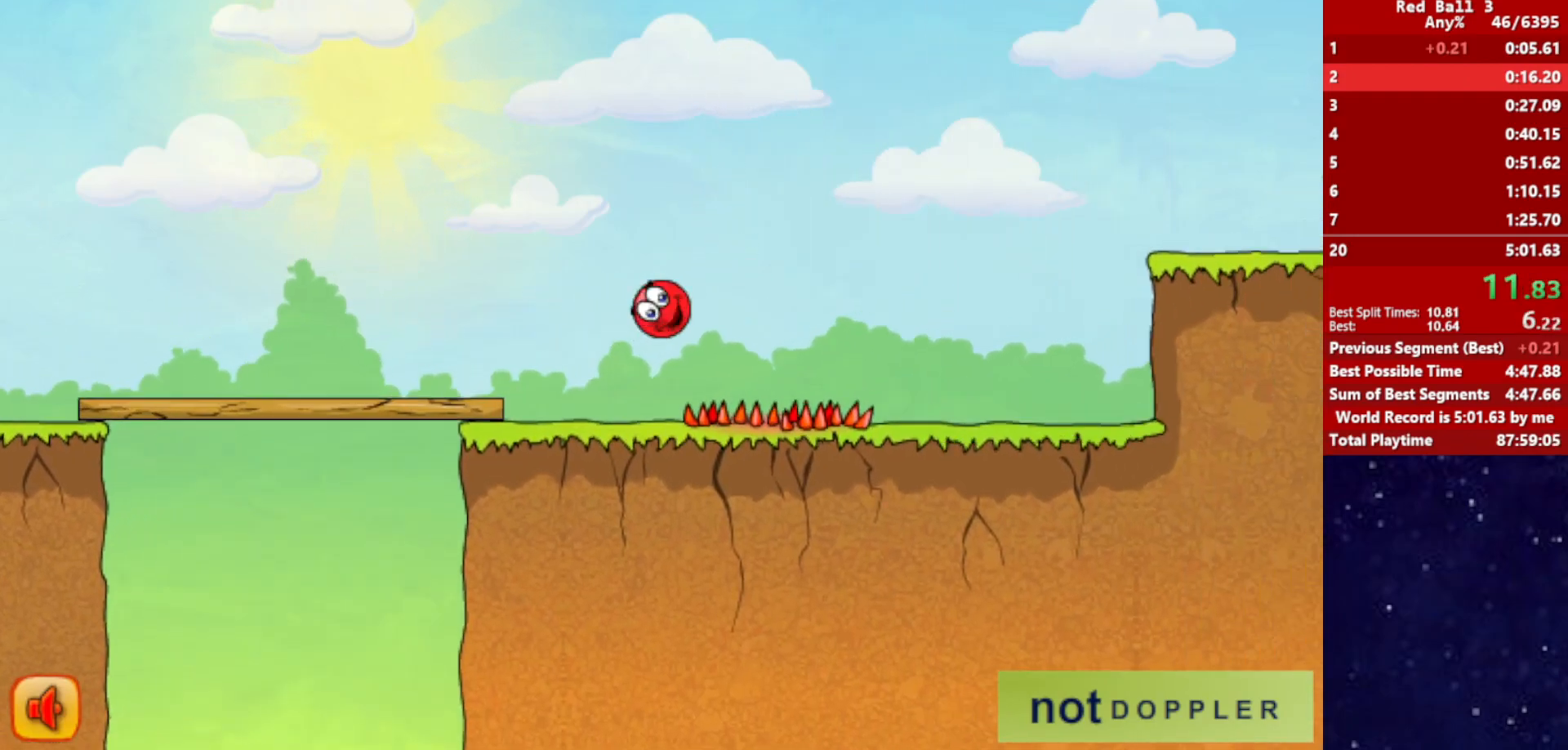
{"keys": ["right"], "events": []}
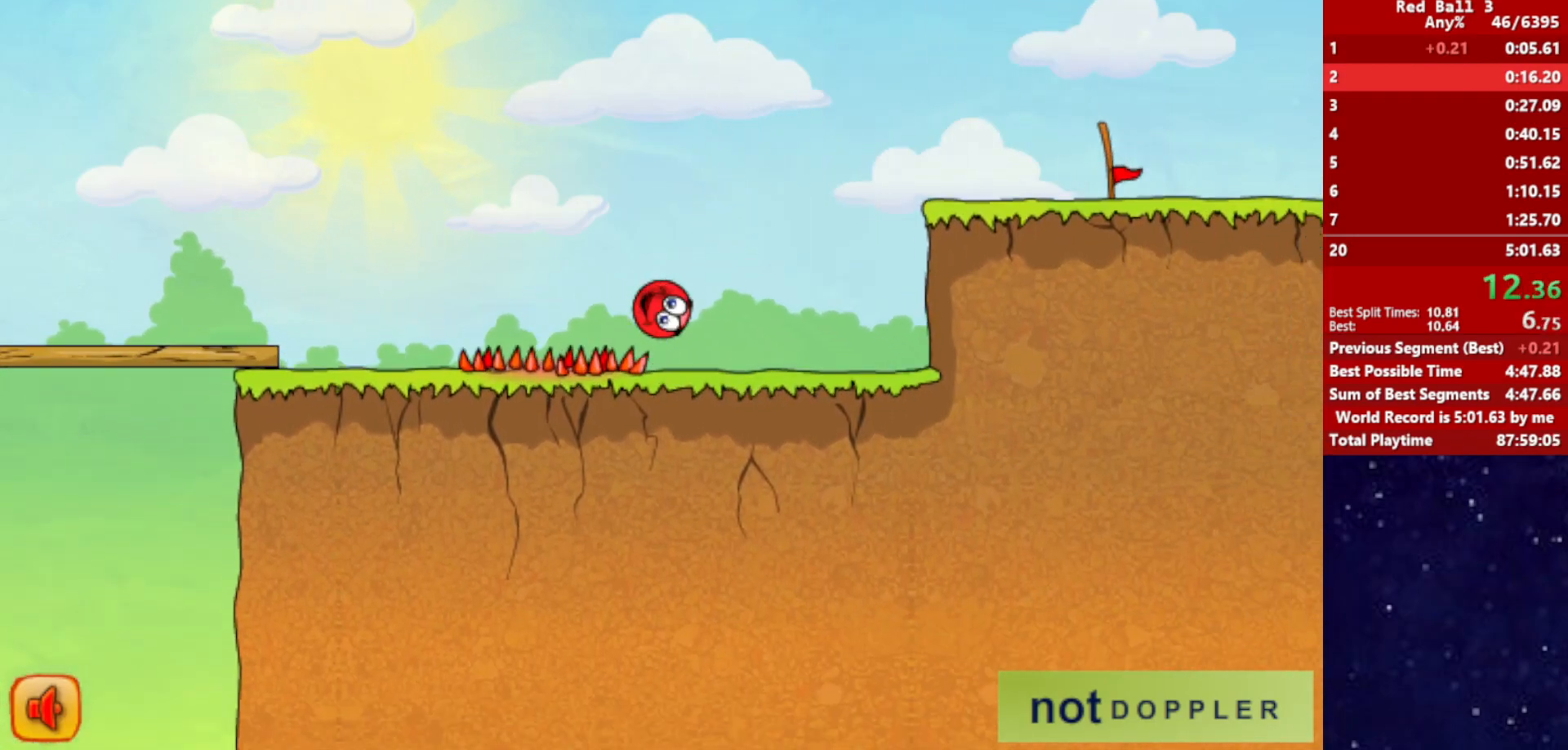
{"keys": ["right", "up"], "events": [[167, "up", "down"]]}
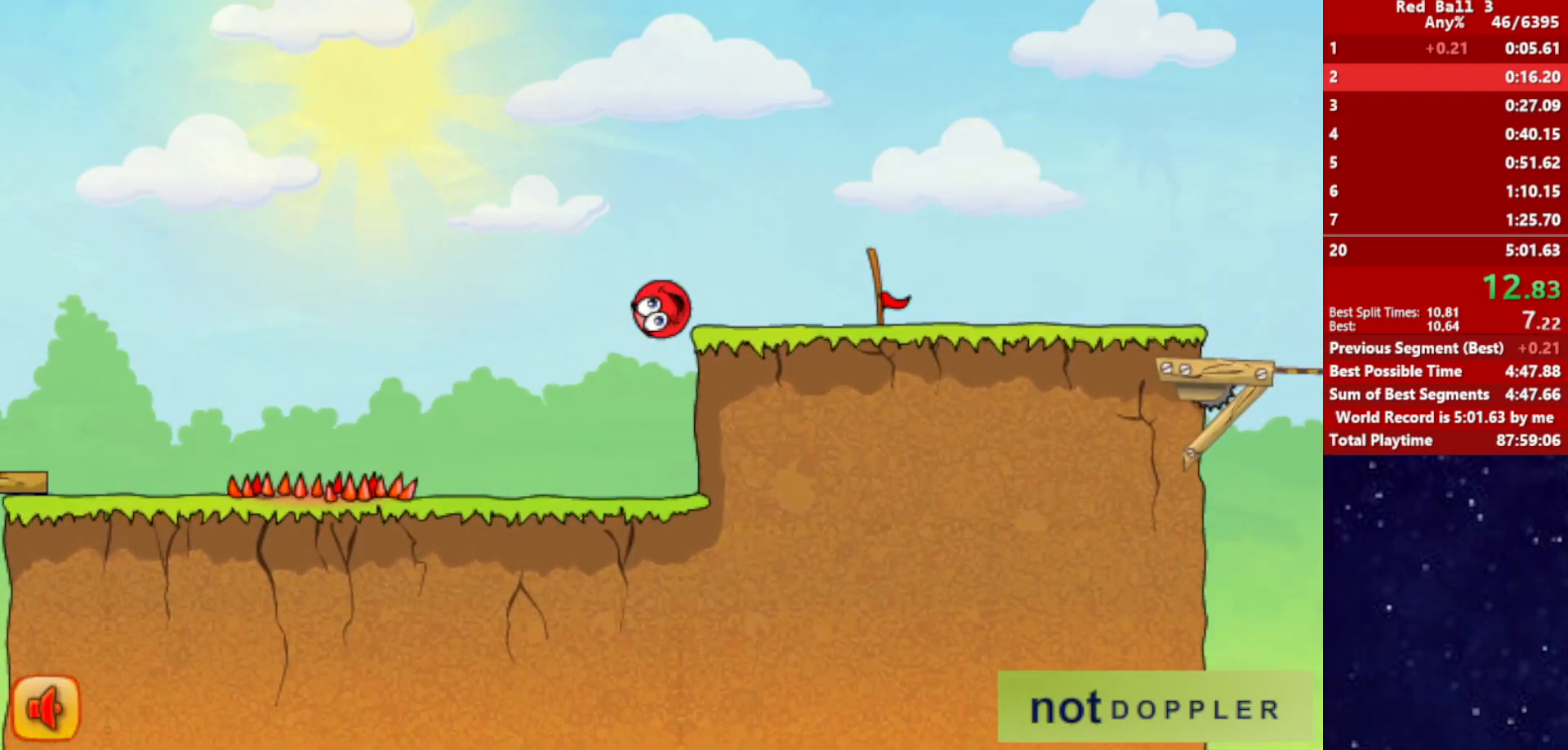
{"keys": ["right"], "events": [[283, "up", "up"]]}
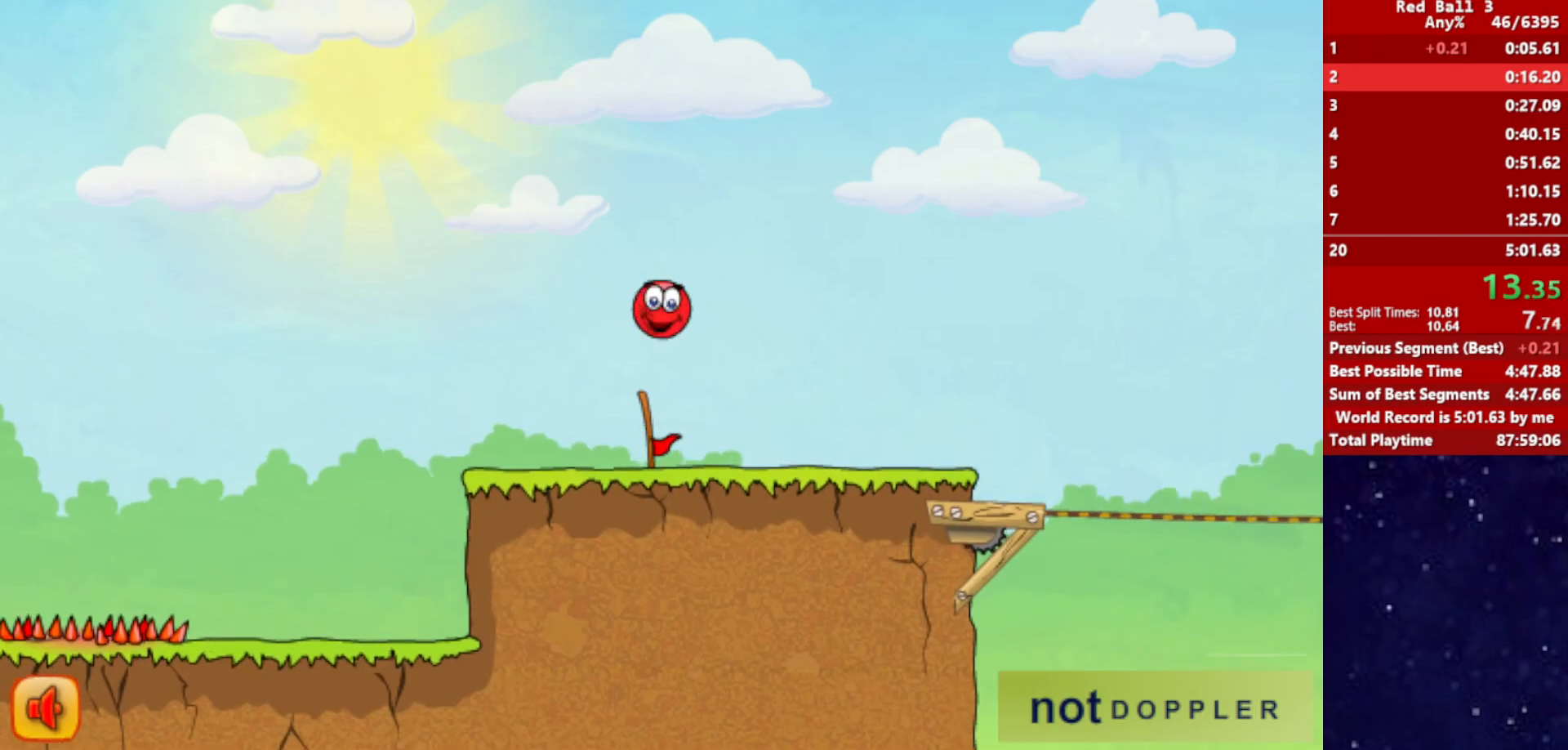
{"keys": ["right"], "events": []}
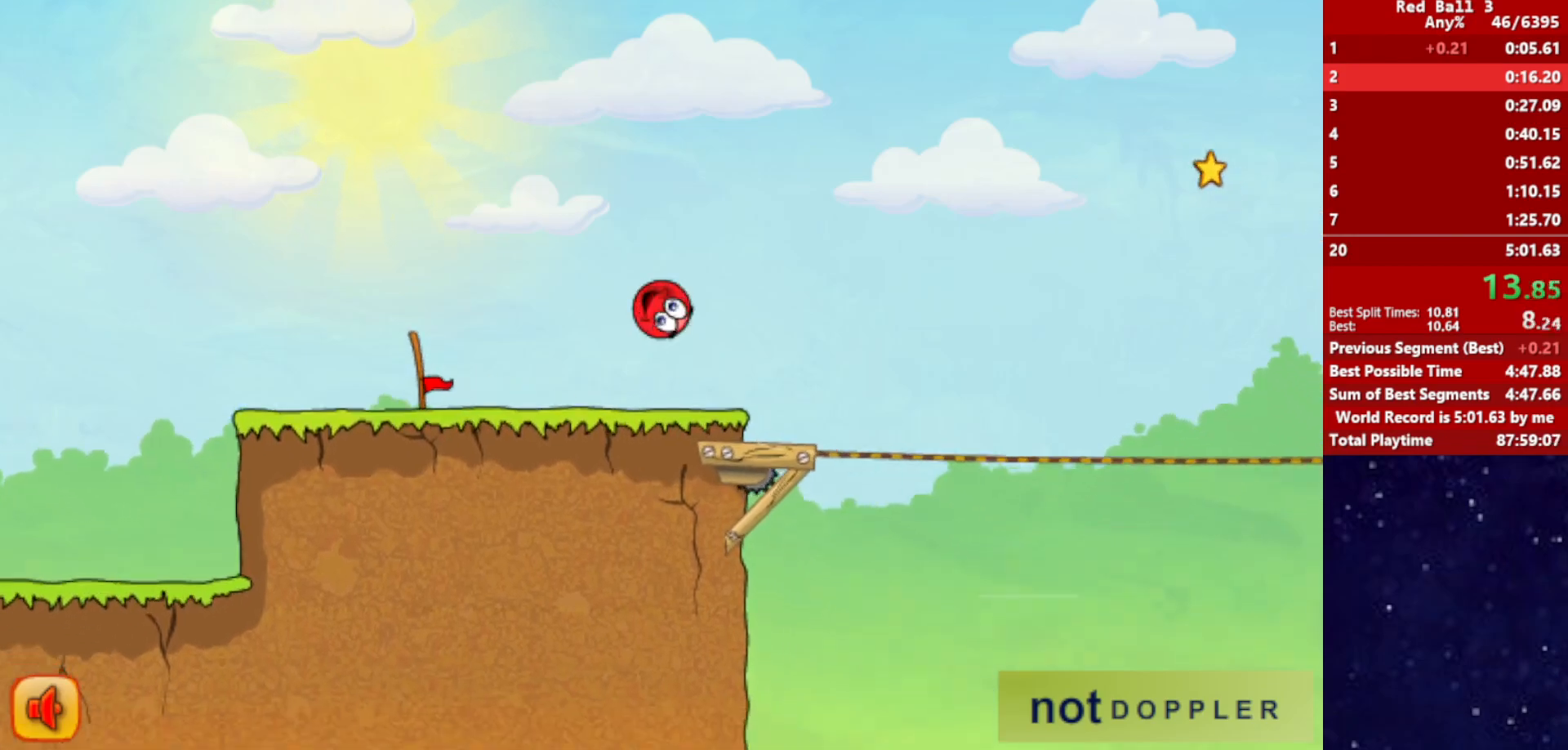
{"keys": ["right", "up"], "events": [[133, "up", "down"]]}
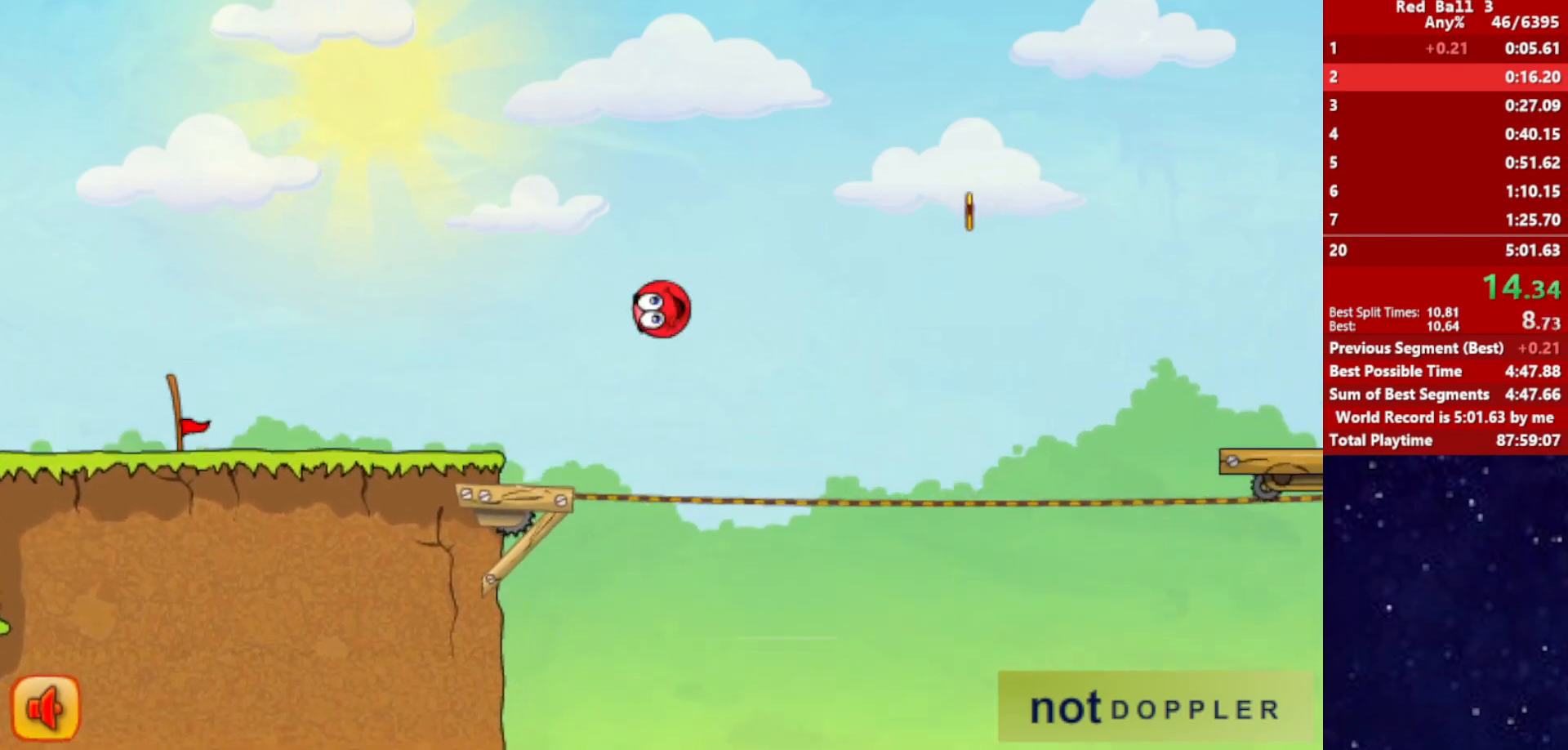
{"keys": ["right", "up"], "events": []}
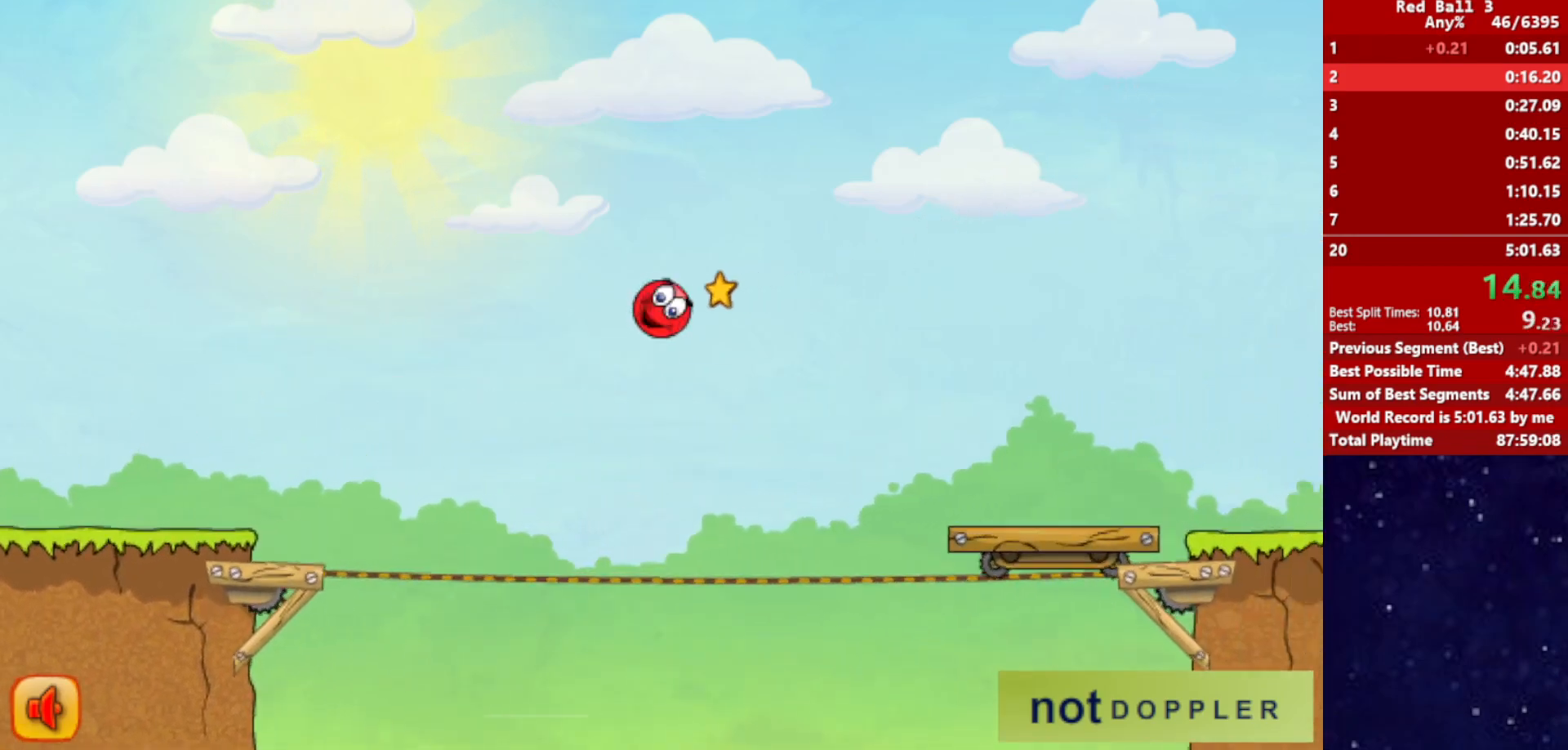
{"keys": ["right", "up"], "events": []}
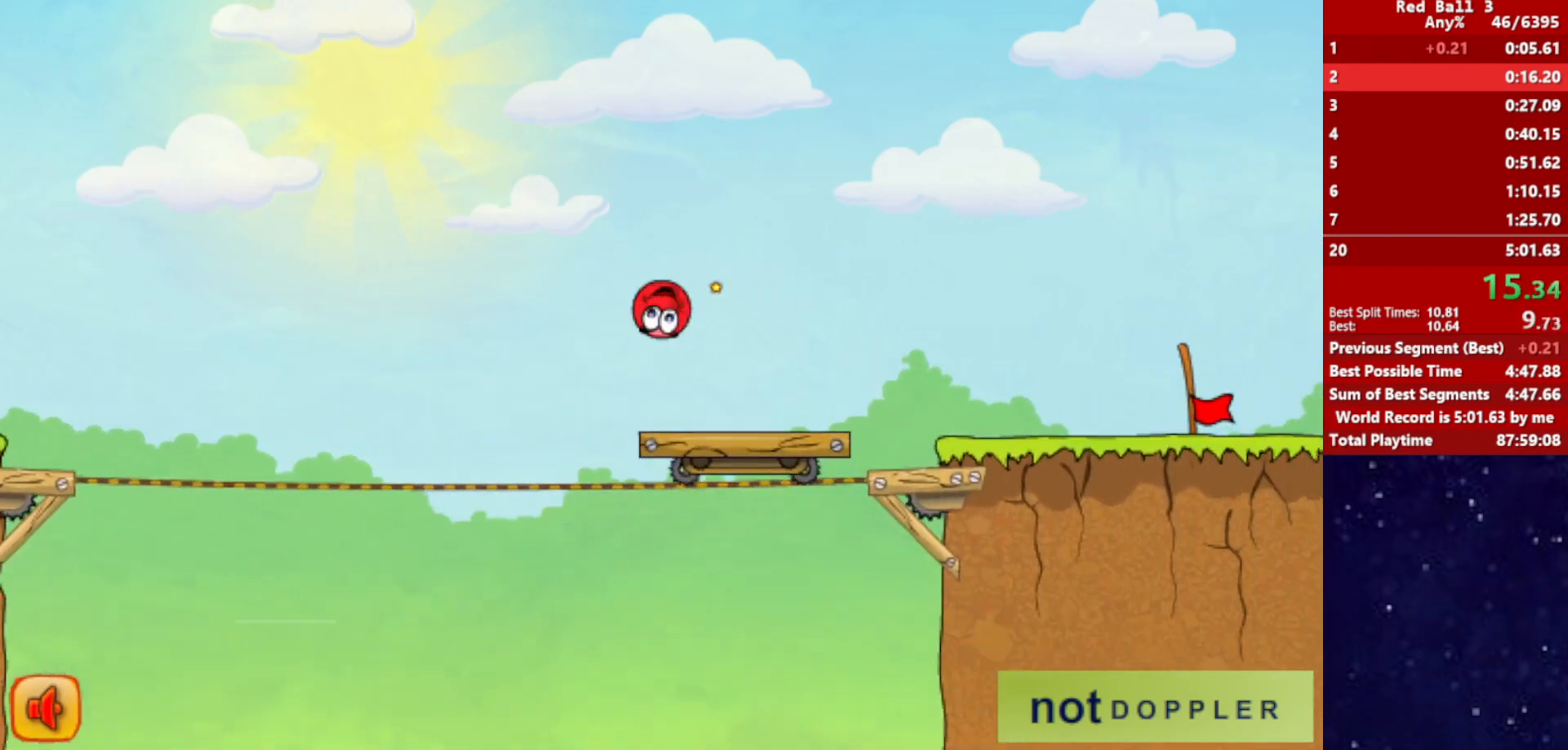
{"keys": ["right"], "events": [[283, "up", "up"]]}
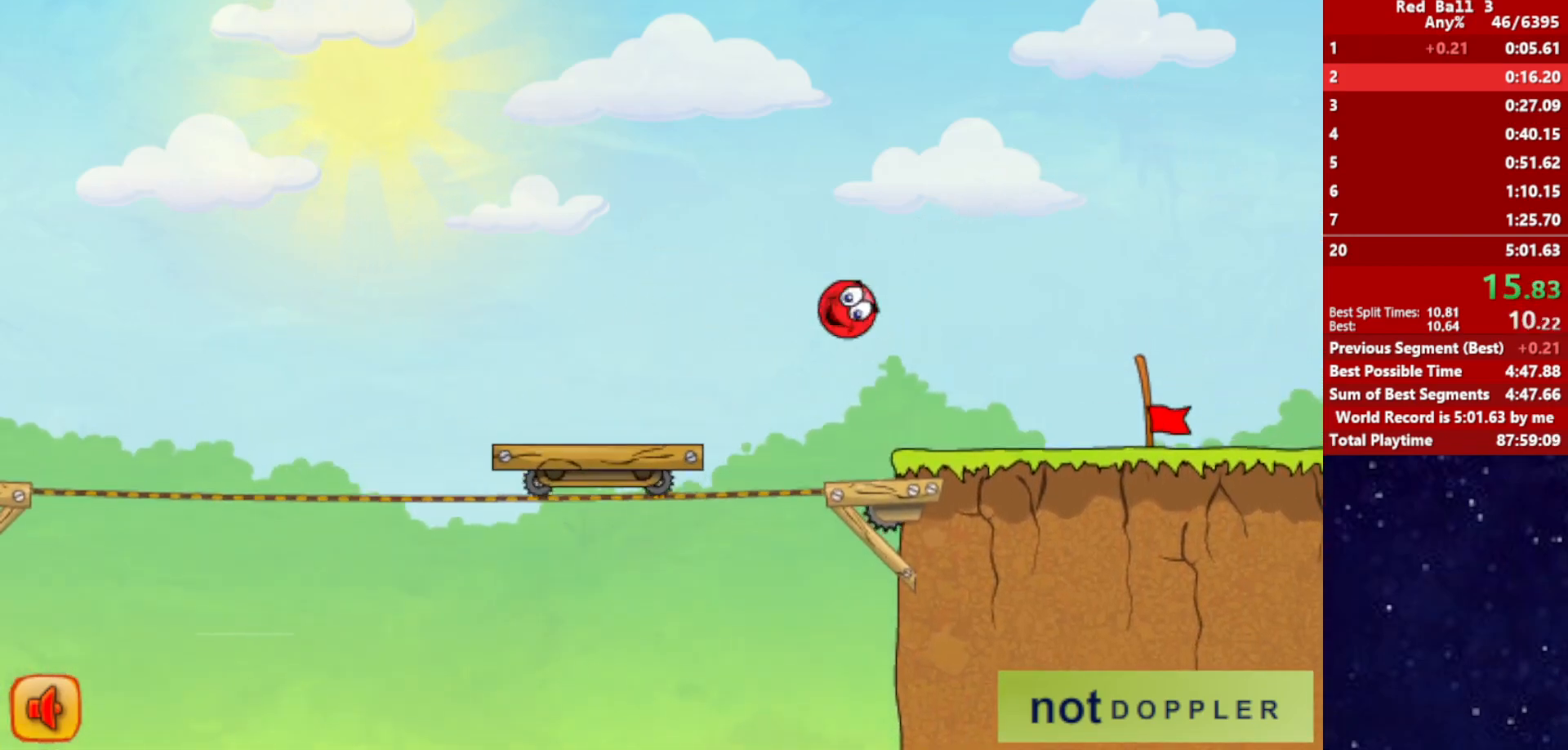
{"keys": ["right"], "events": []}
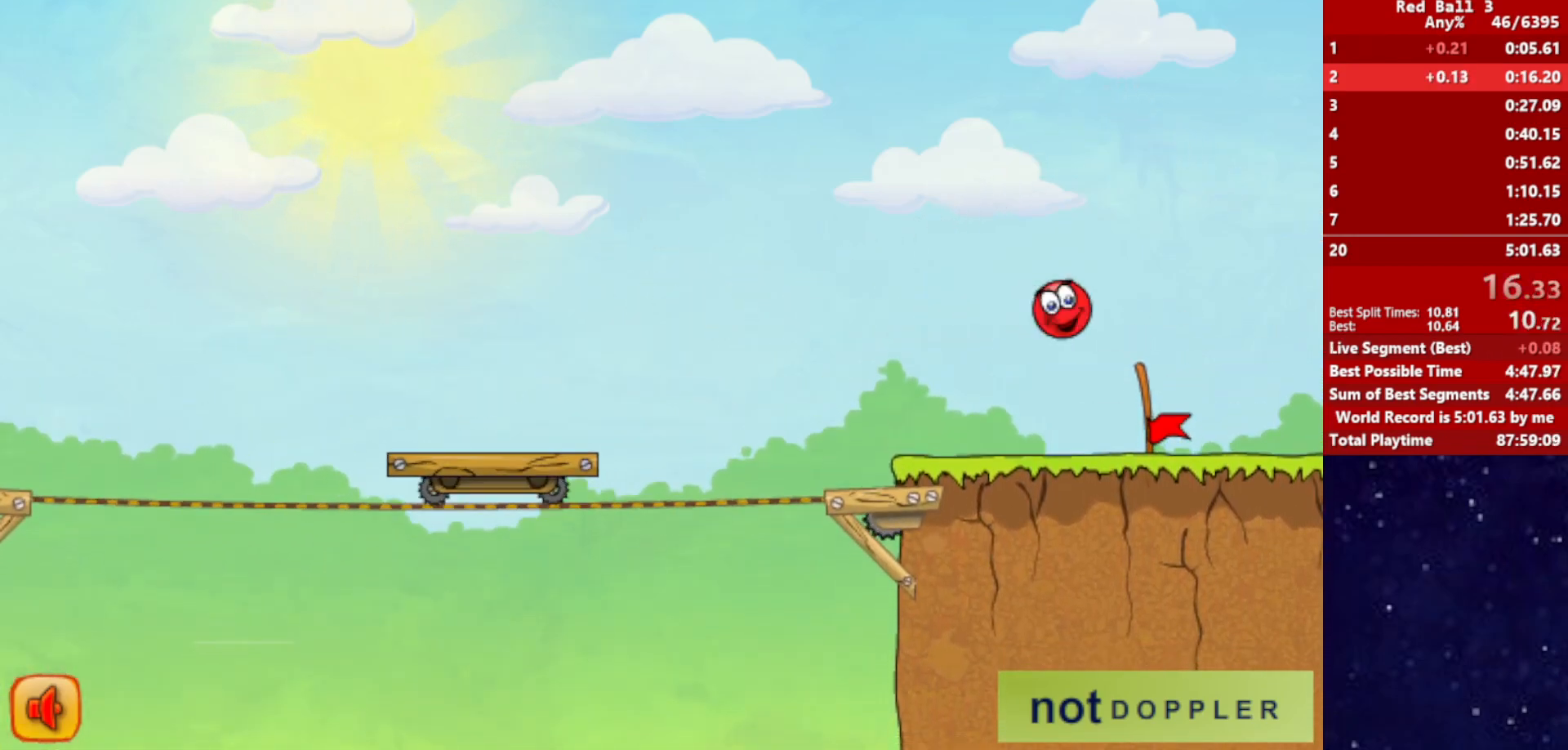
{"keys": ["right"], "events": []}
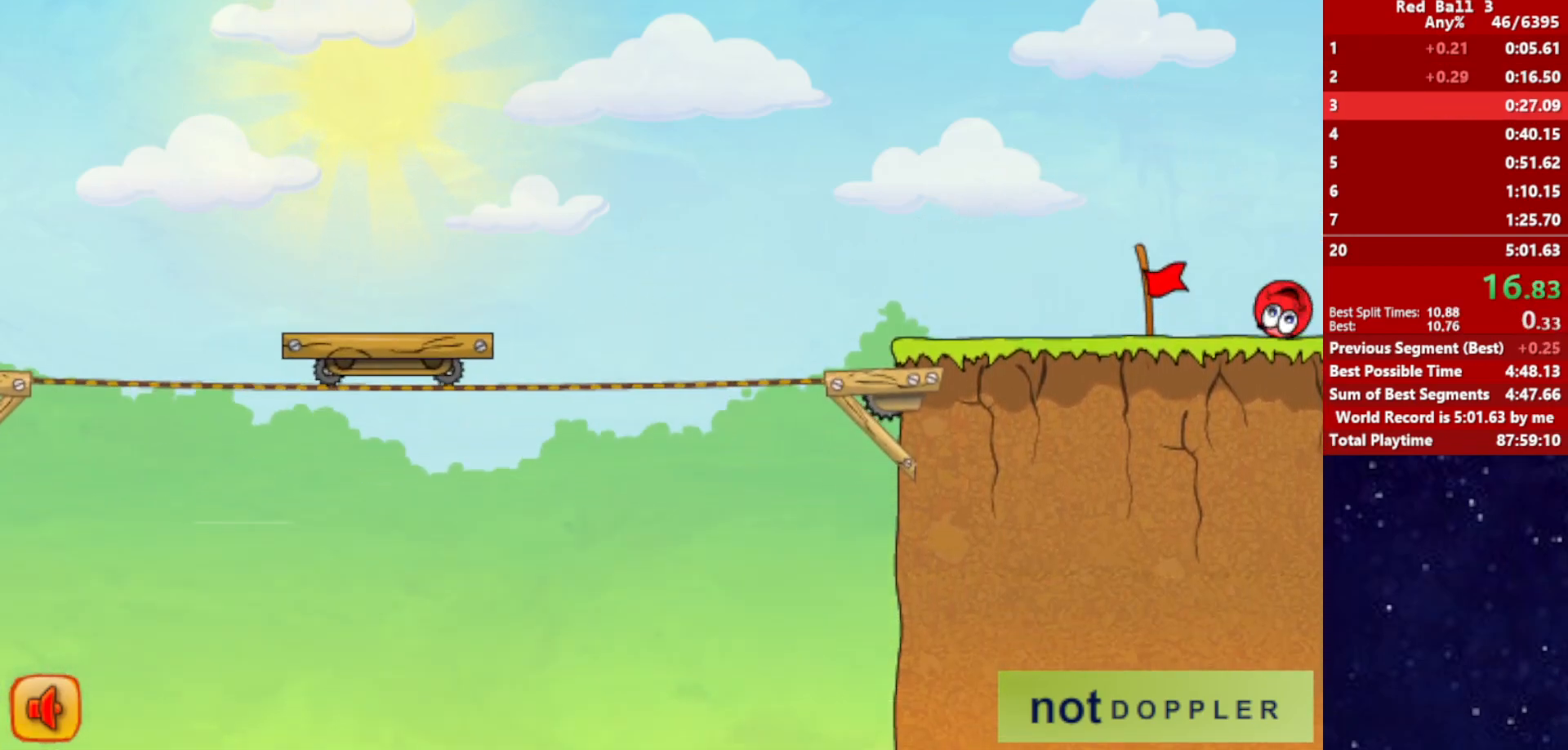
{"keys": ["right"], "events": [[133, "right", "up"], [200, "right", "down"]]}
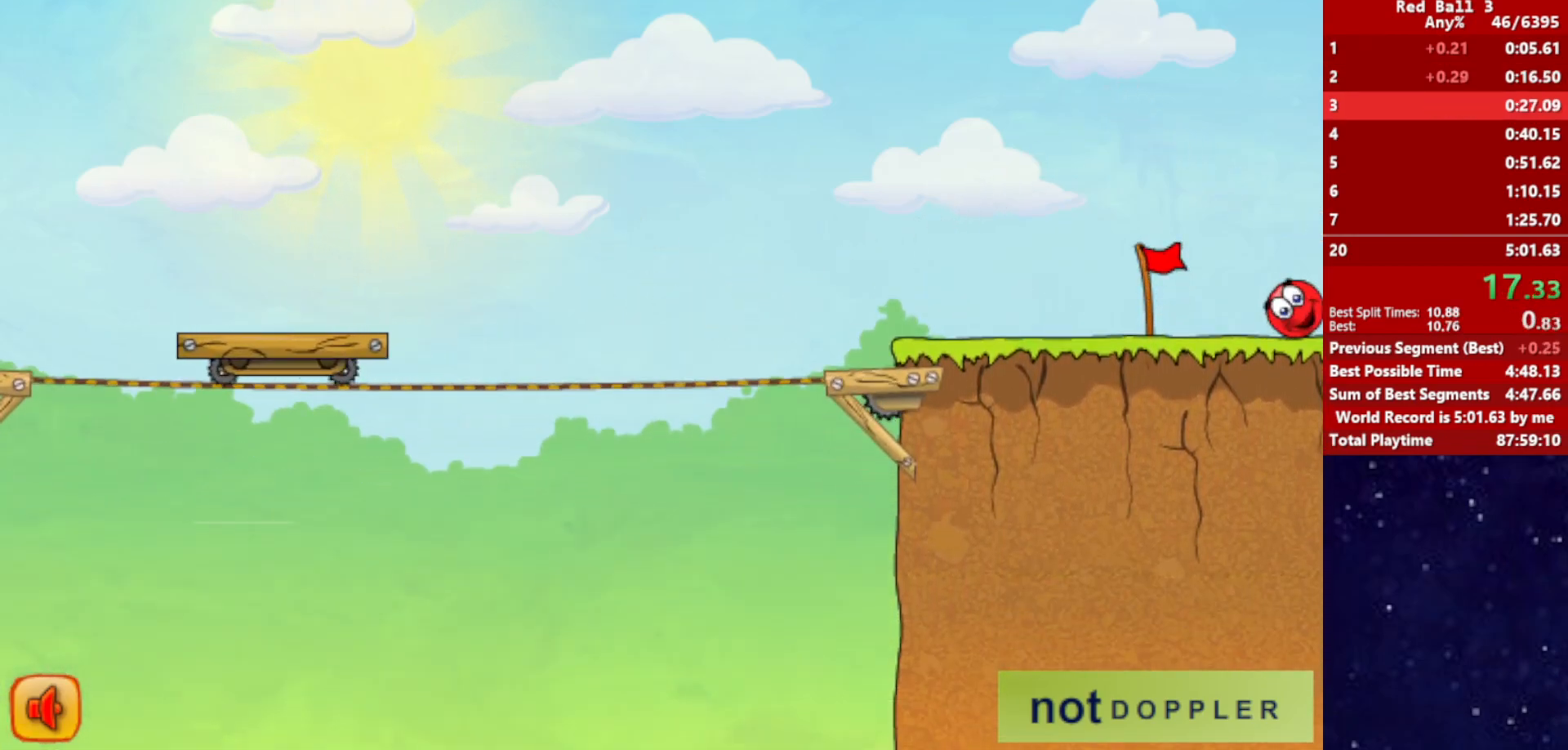
{"keys": ["right"], "events": []}
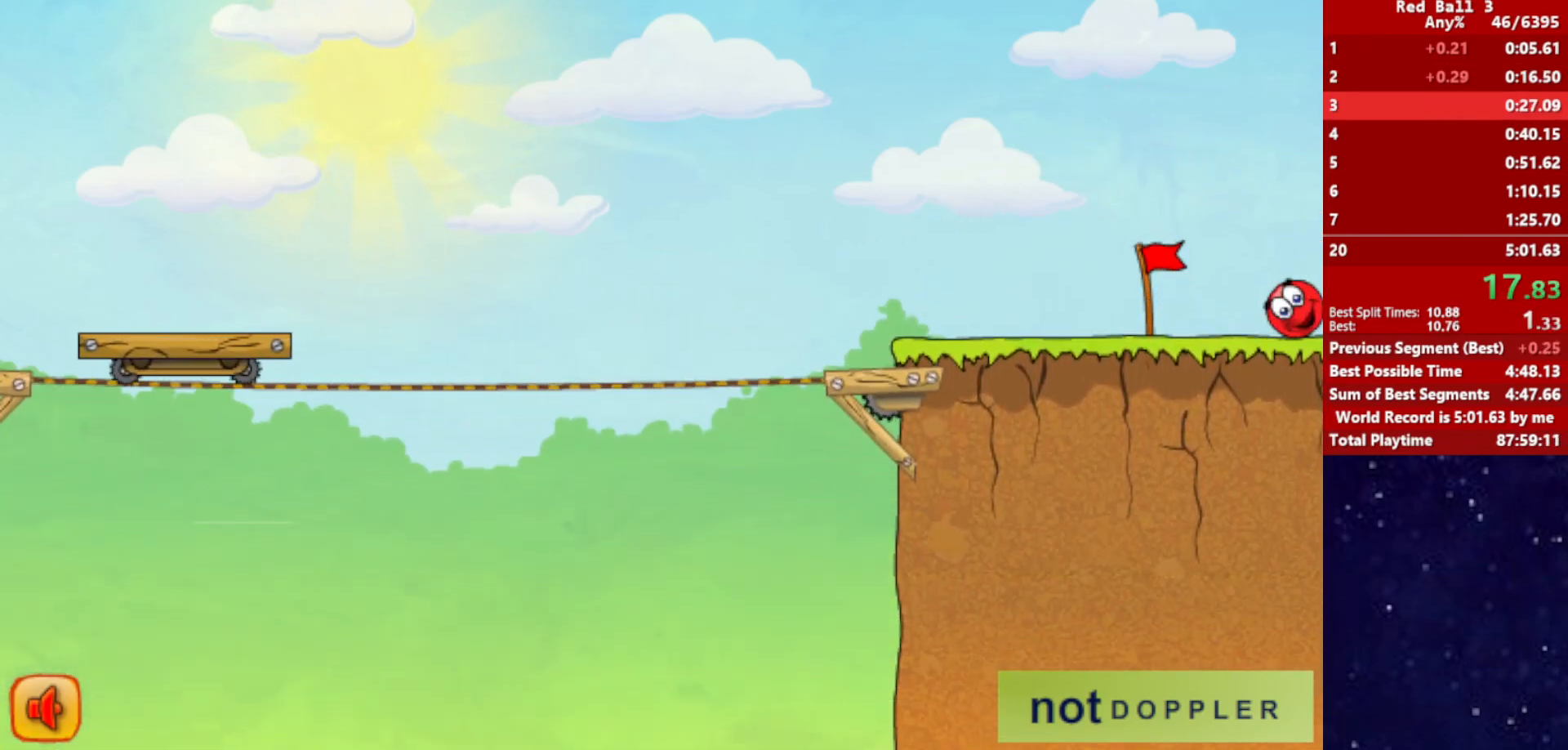
{"keys": ["right"], "events": []}
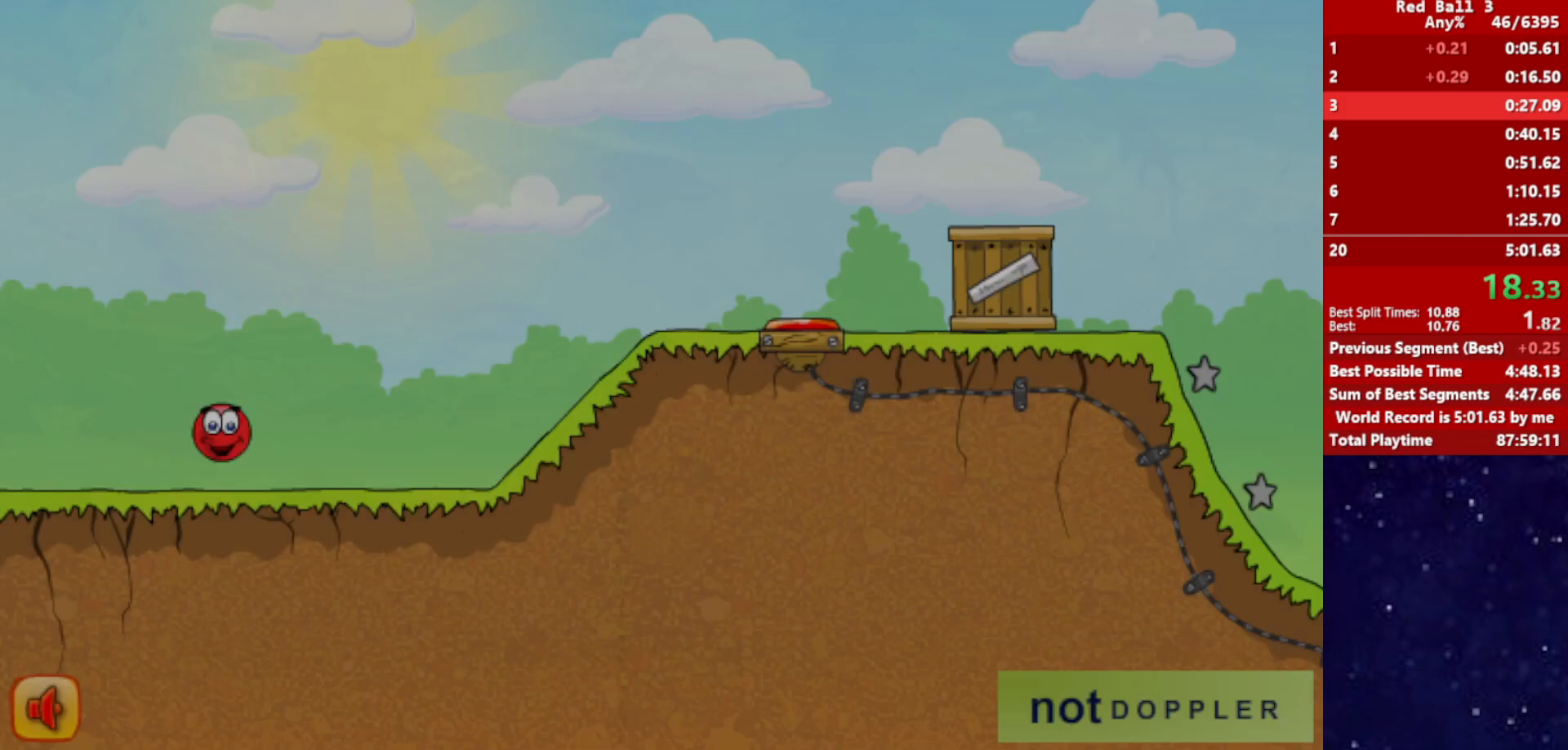
{"keys": ["right"], "events": [[350, "up", "down"], [383, "up", "up"]]}
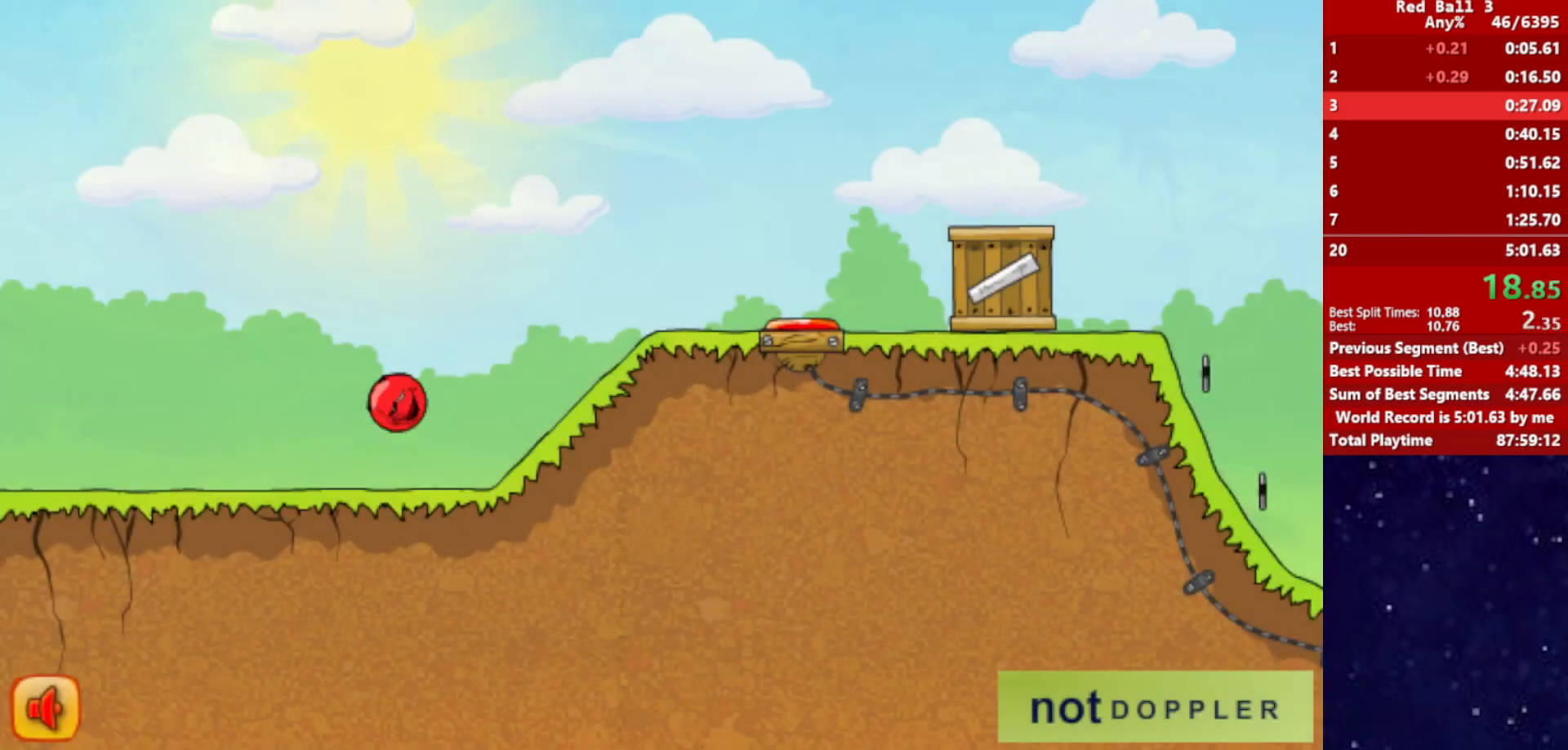
{"keys": ["right"], "events": []}
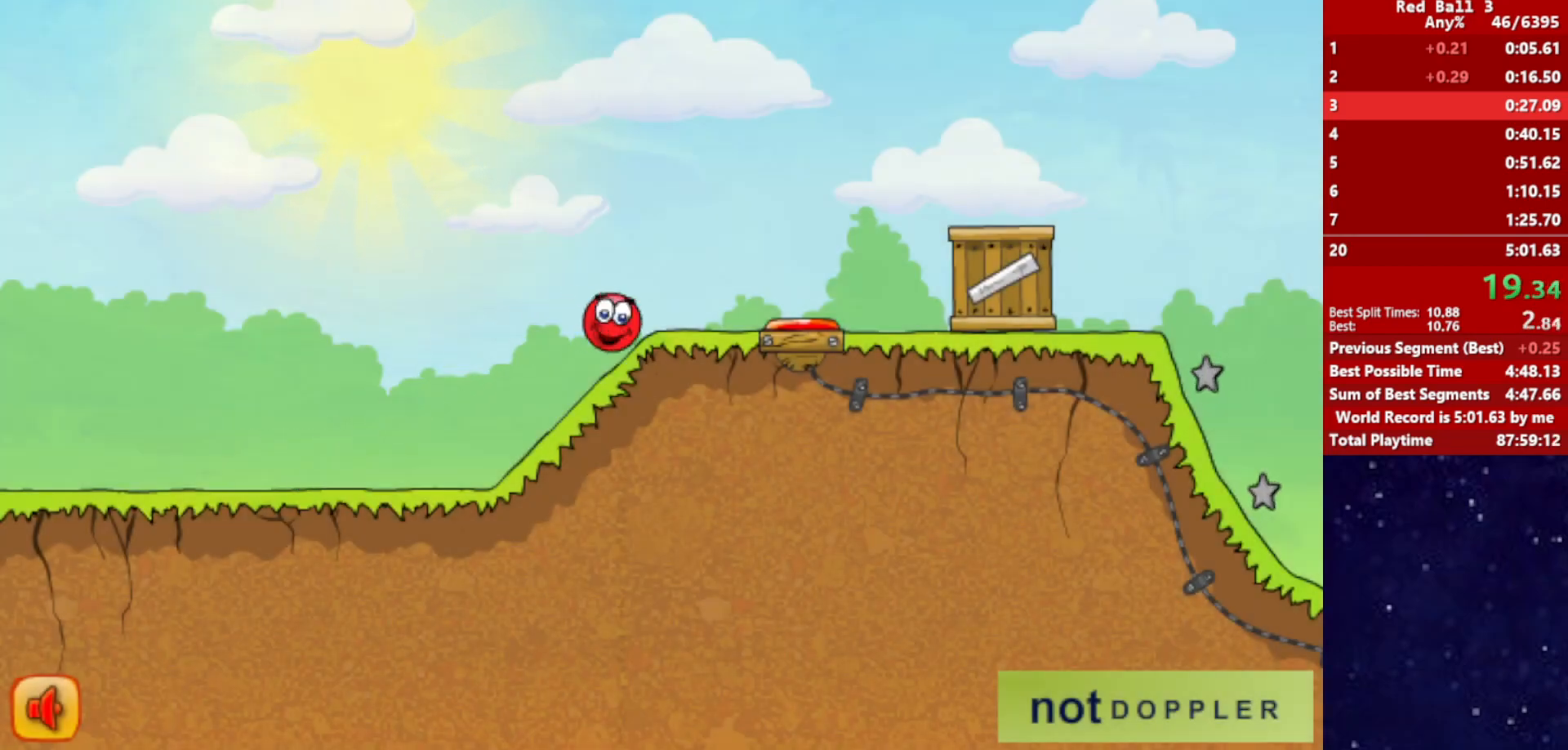
{"keys": ["right", "up"], "events": [[17, "up", "down"]]}
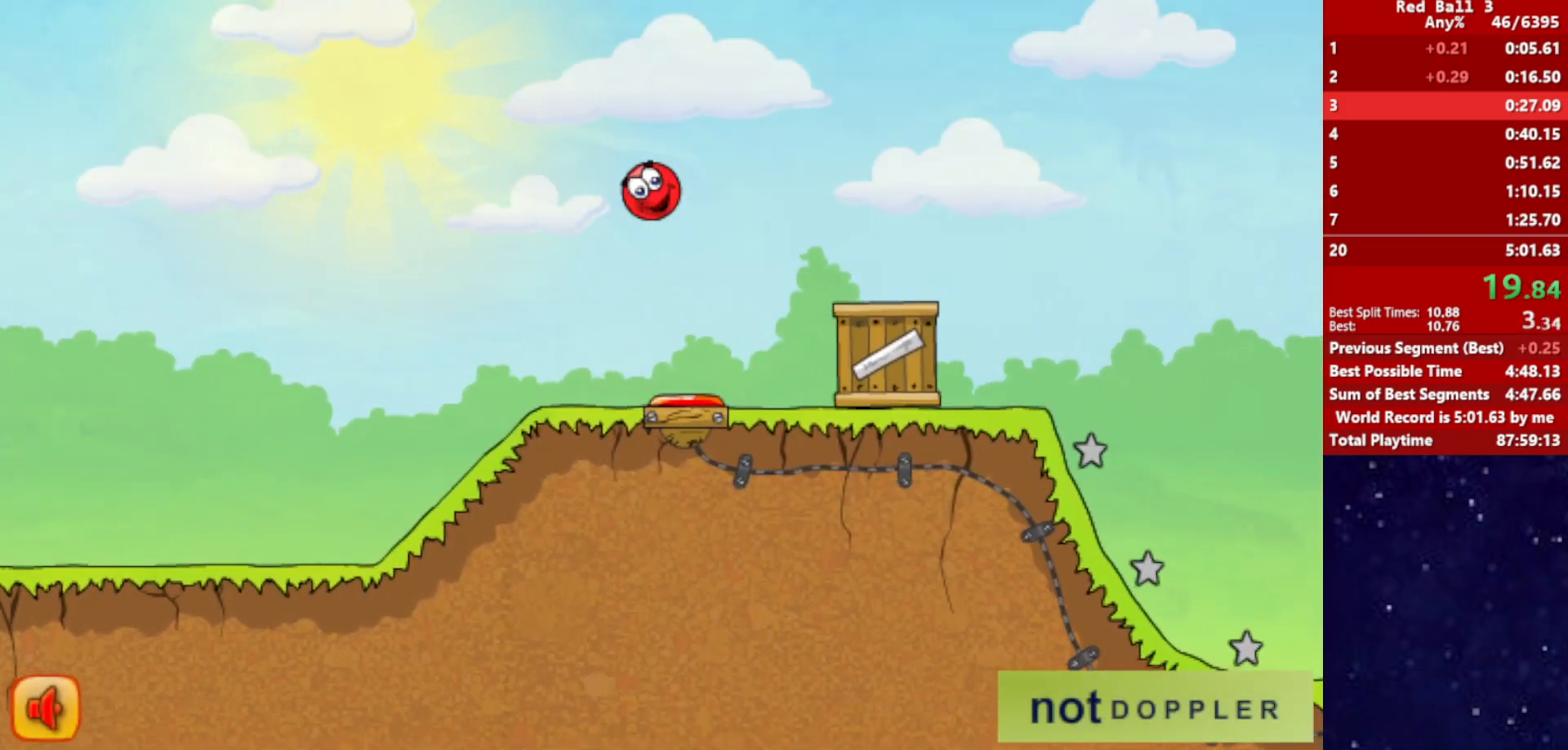
{"keys": ["right", "up"], "events": []}
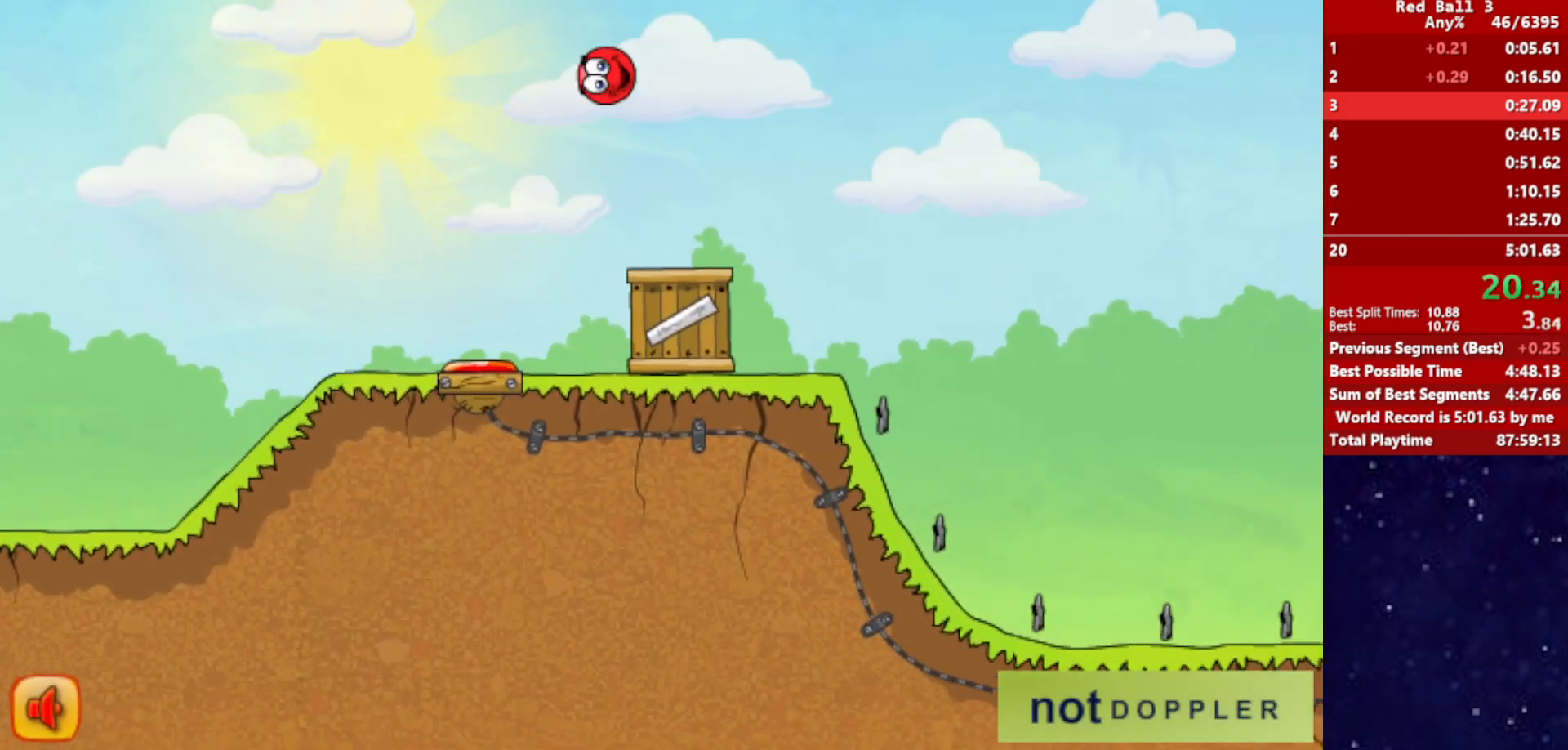
{"keys": ["right", "up"], "events": []}
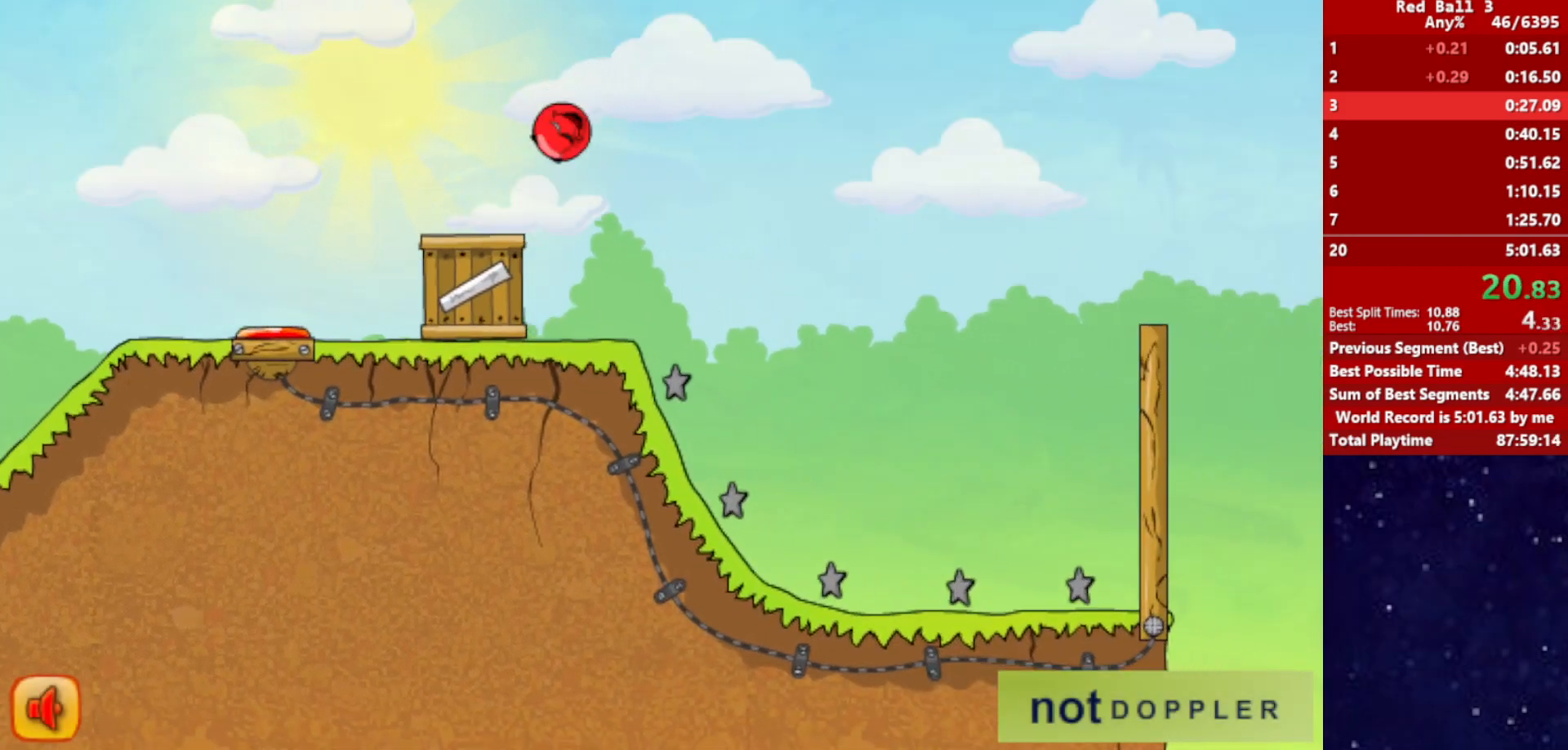
{"keys": ["right"], "events": [[167, "up", "up"]]}
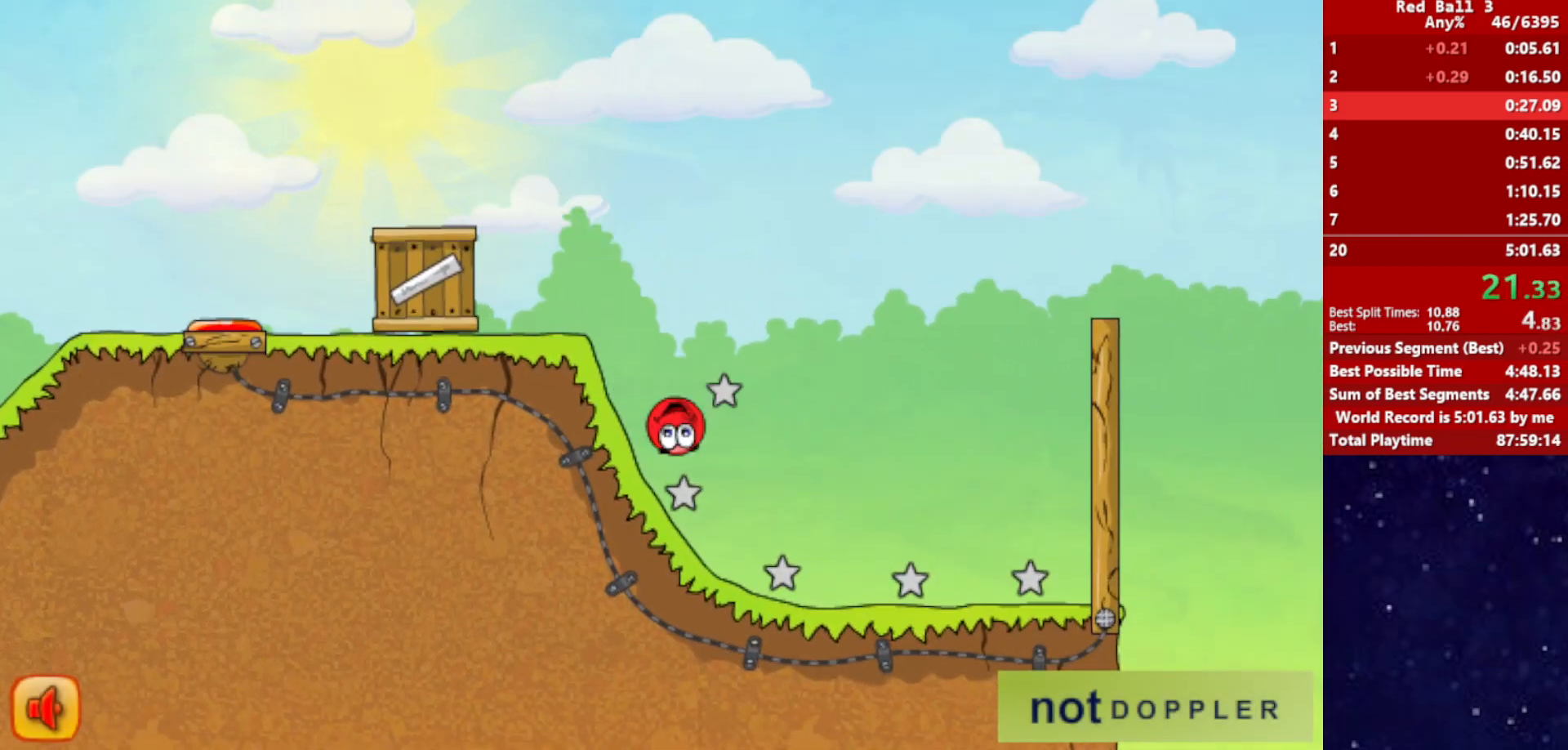
{"keys": ["right", "up"], "events": [[117, "p", "down"], [133, "up", "down"], [200, "p", "up"]]}
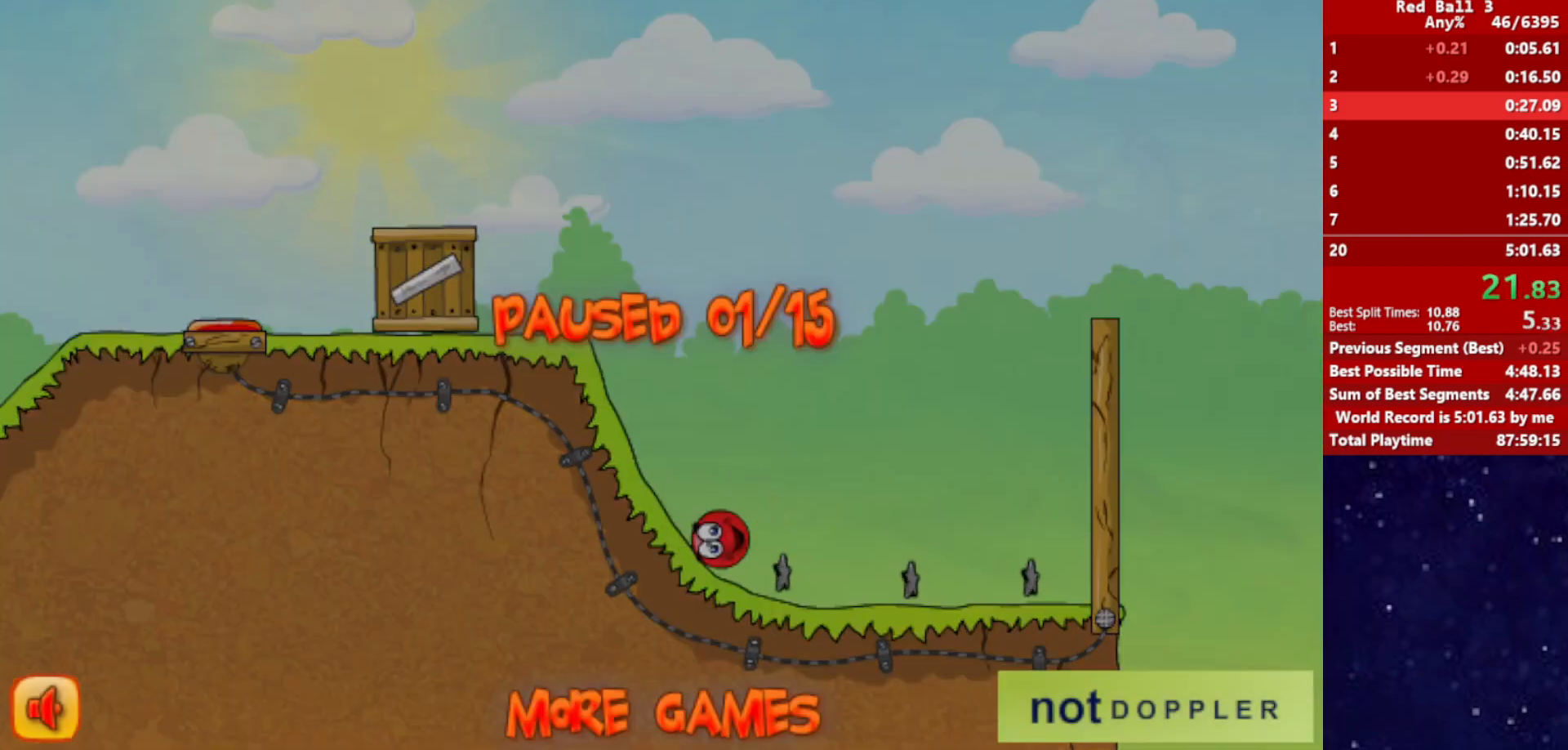
{"keys": ["right"], "events": [[217, "p", "down"], [283, "p", "up"], [333, "up", "up"]]}
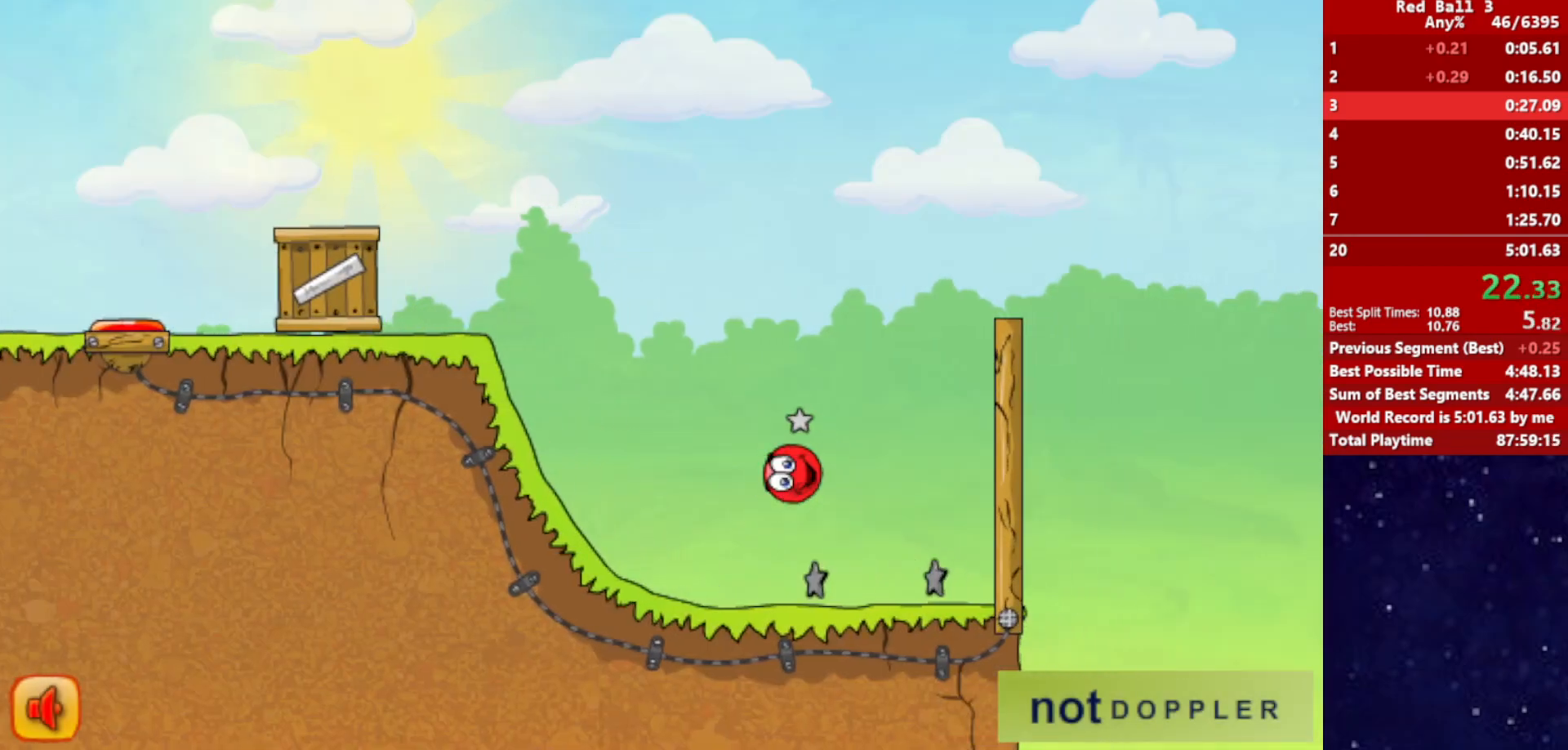
{"keys": ["right"], "events": []}